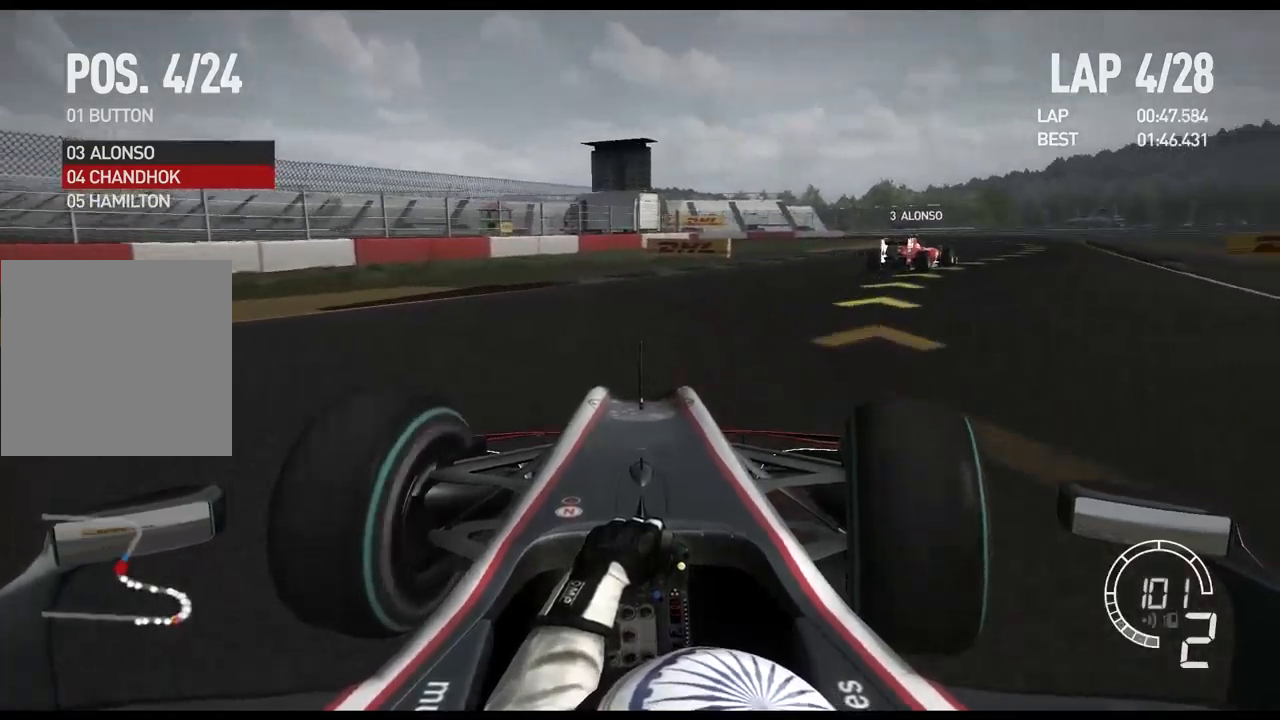
Gameplay with a controller (Xbox layout); each line is a JSON object with the inputs held at the frame after it. "events" lists button and stick changes between this image and that frame as [ms after this image, input, new state], when the widget could be followed in between.
{"buttons": ["R2"], "left_stick": "right", "right_stick": "center", "events": []}
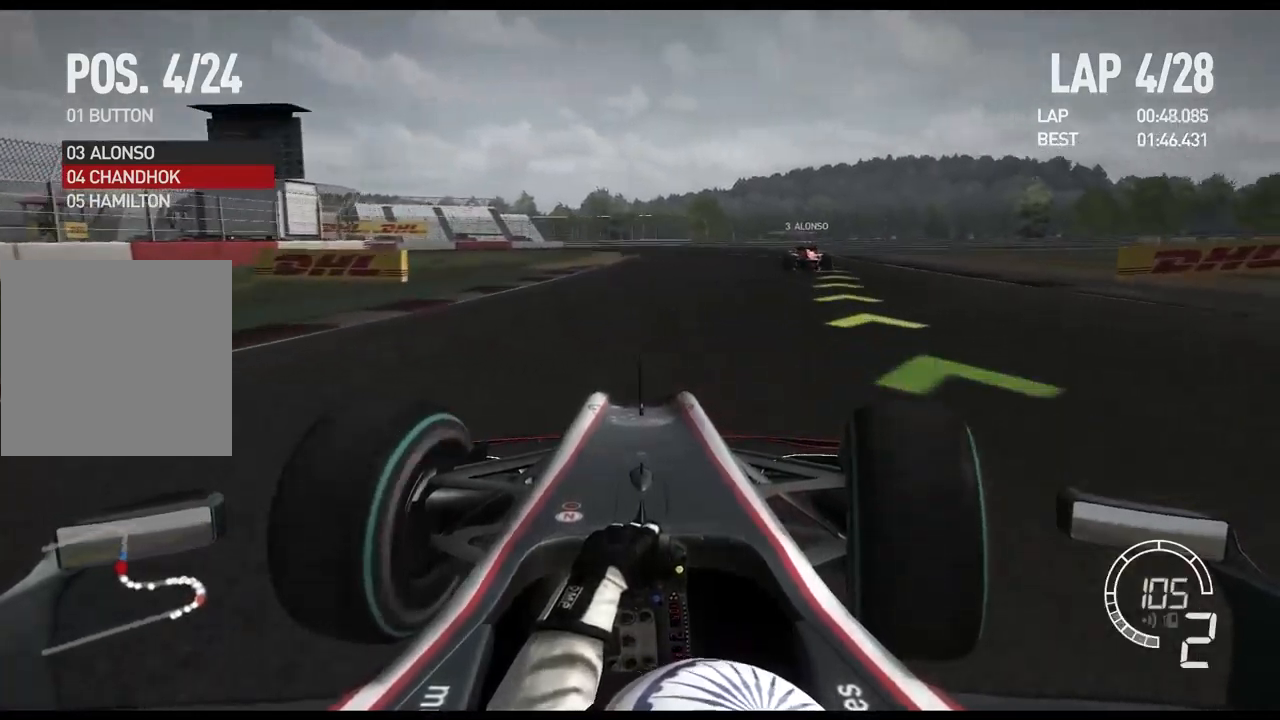
{"buttons": ["R2"], "left_stick": "center", "right_stick": "center", "events": [[500, "left_stick", "center"]]}
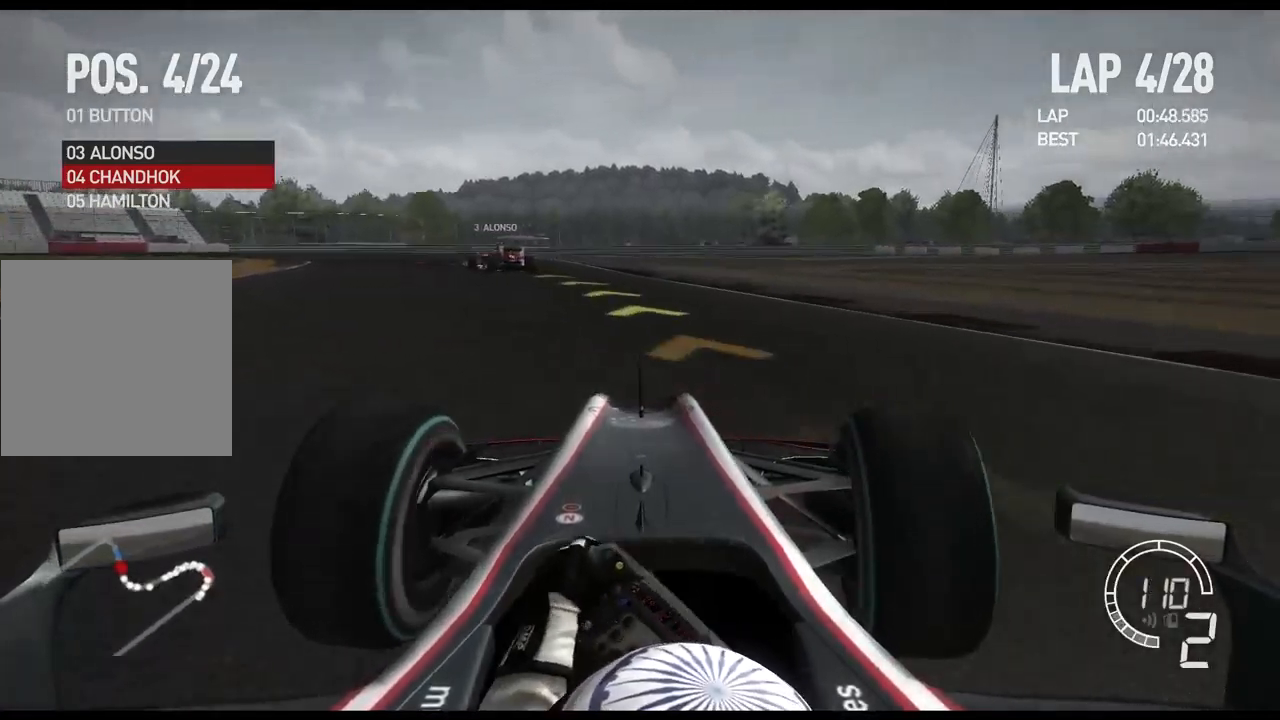
{"buttons": [], "left_stick": "left", "right_stick": "center", "events": [[67, "left_stick", "left"], [234, "R2", "up"]]}
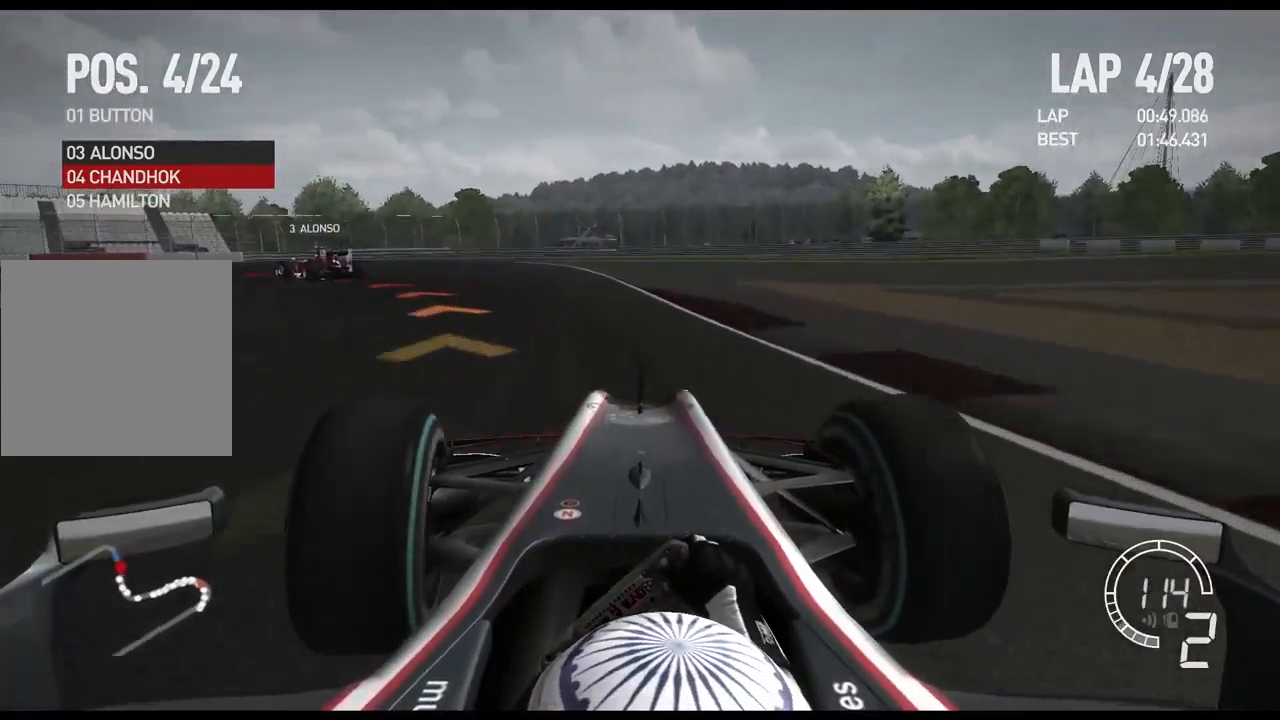
{"buttons": [], "left_stick": "left", "right_stick": "center", "events": [[384, "X", "down"], [500, "X", "up"]]}
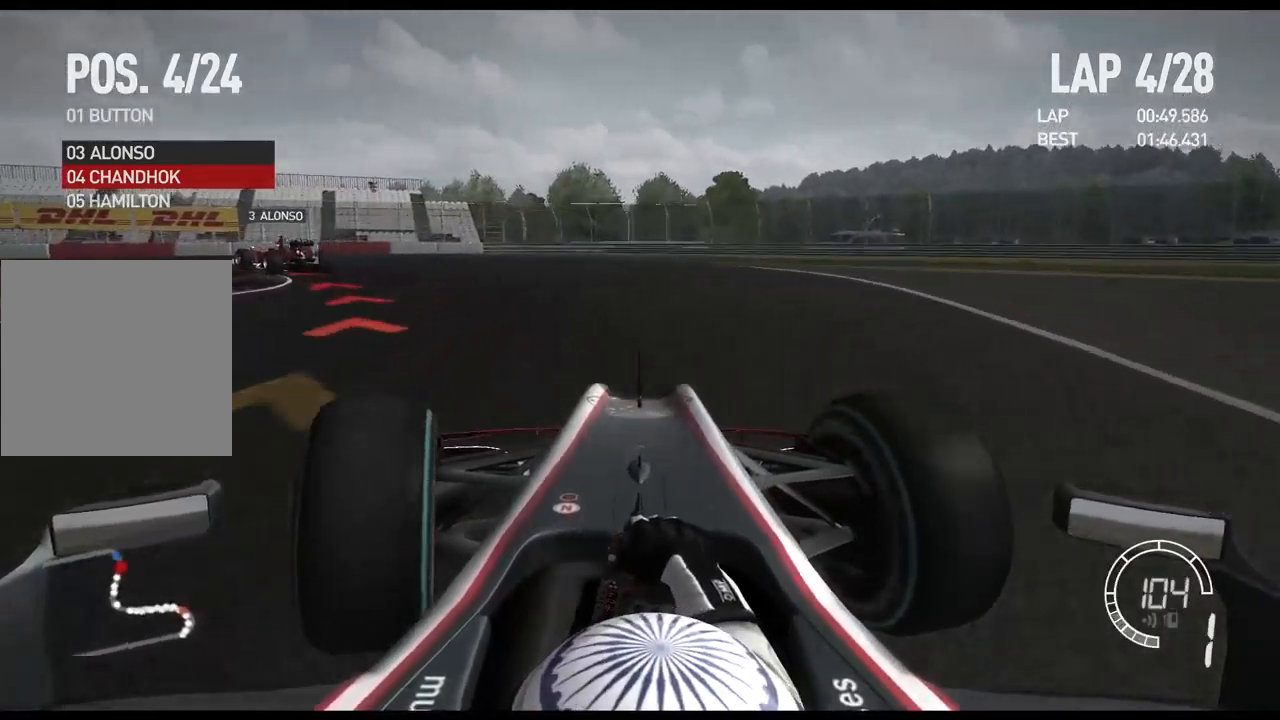
{"buttons": [], "left_stick": "left", "right_stick": "center", "events": []}
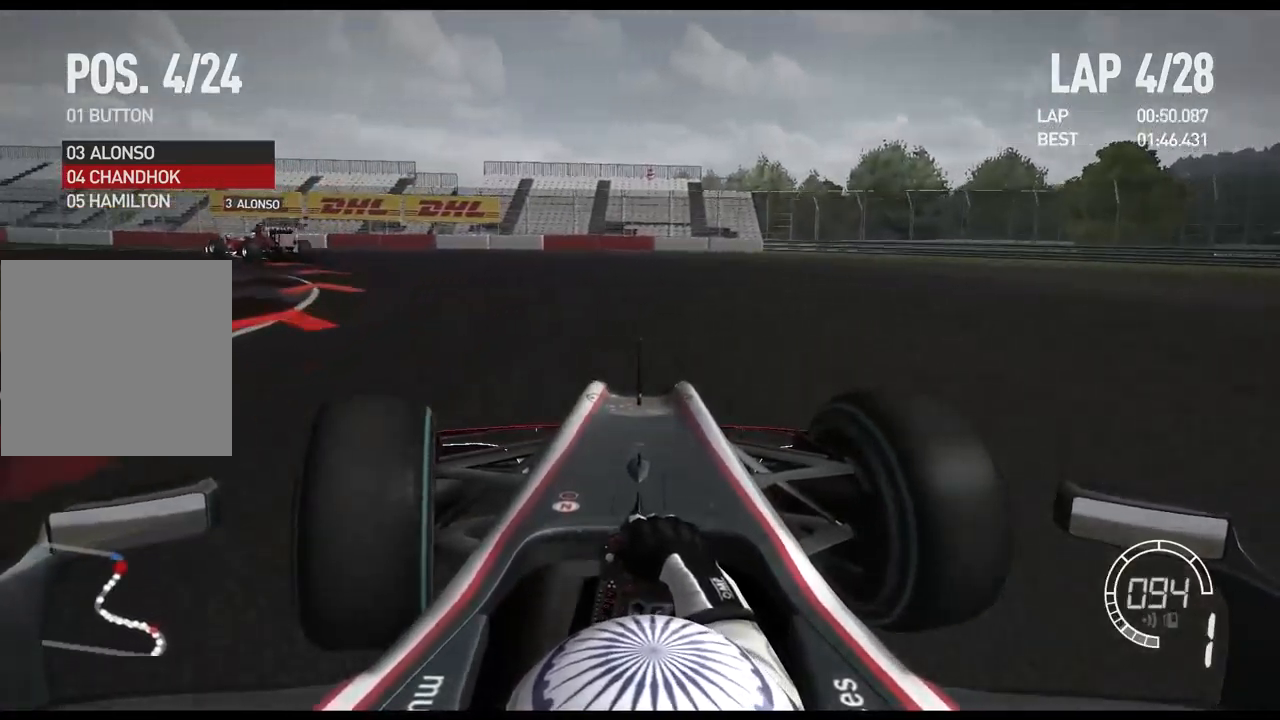
{"buttons": ["R2"], "left_stick": "left", "right_stick": "center", "events": [[50, "R2", "down"]]}
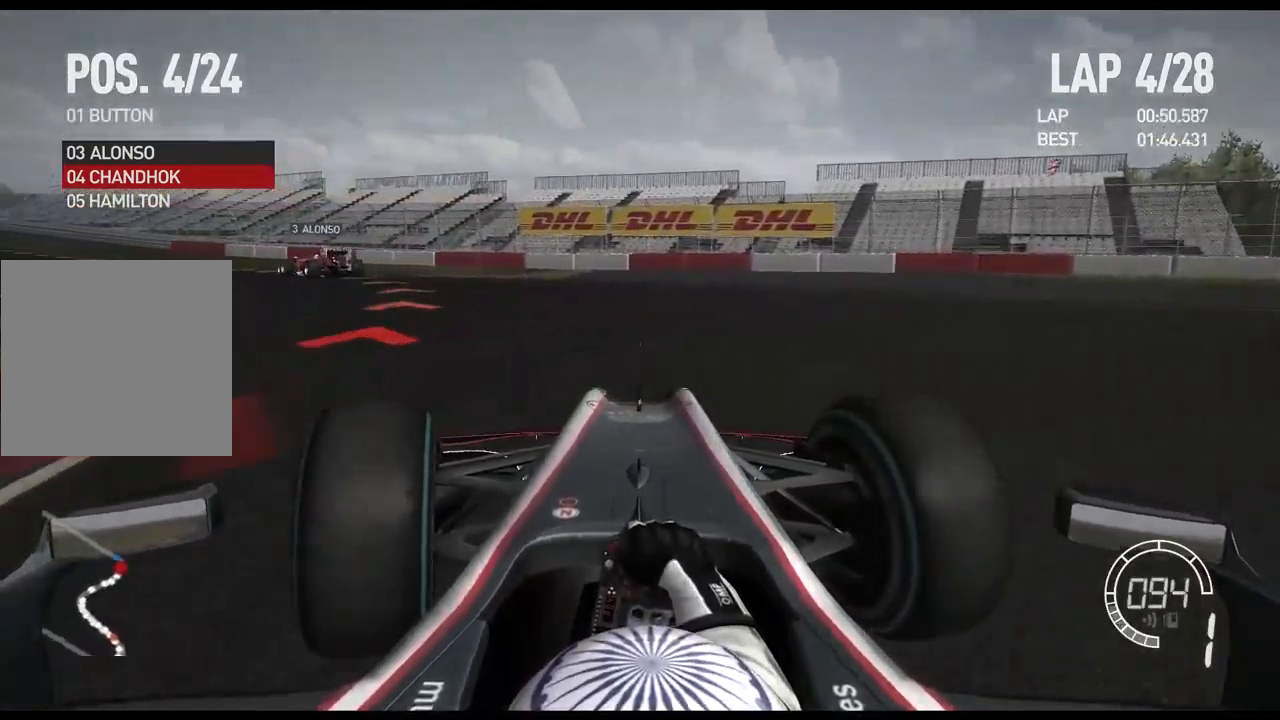
{"buttons": ["R2"], "left_stick": "left", "right_stick": "center", "events": []}
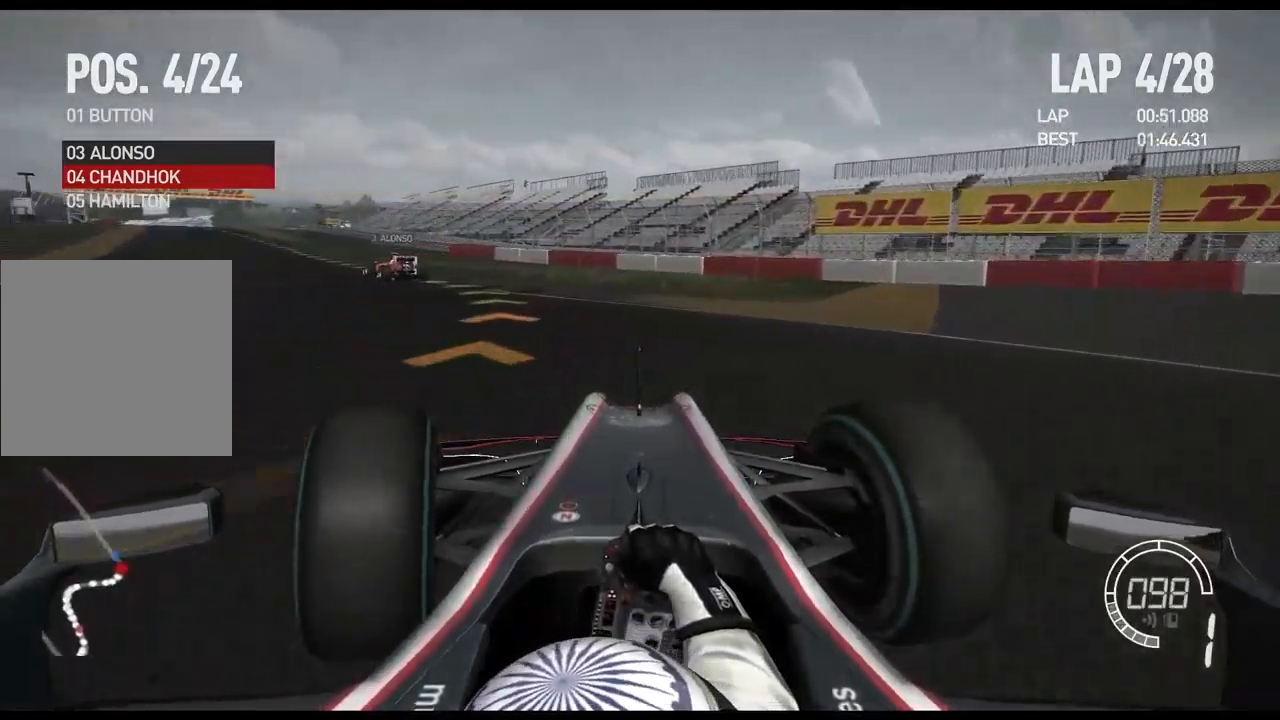
{"buttons": ["R2"], "left_stick": "left", "right_stick": "center", "events": []}
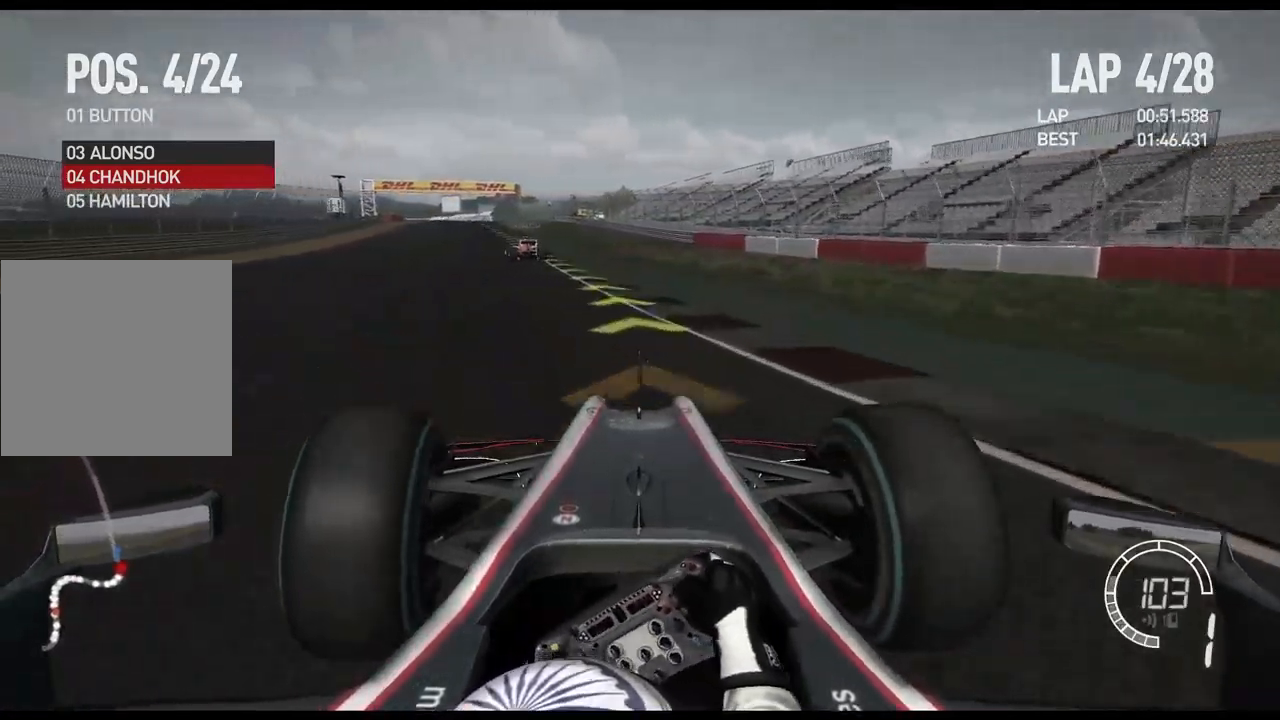
{"buttons": ["R2"], "left_stick": "left", "right_stick": "center", "events": []}
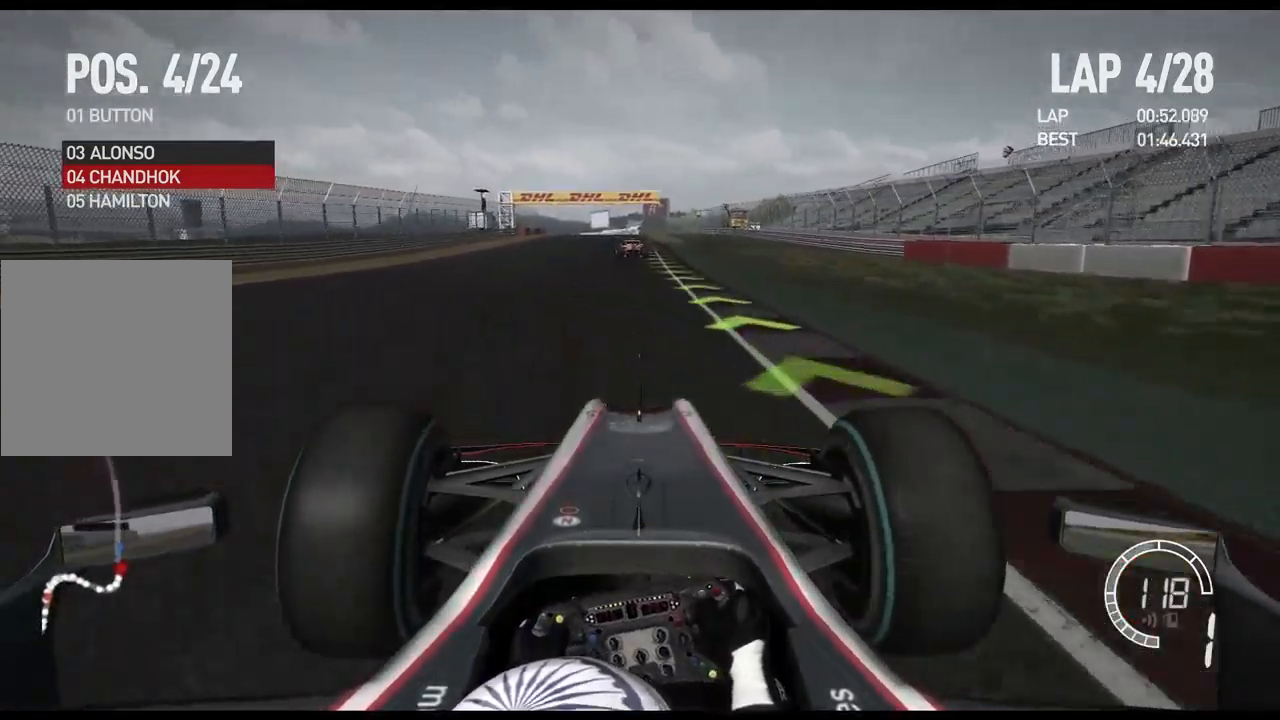
{"buttons": ["R2"], "left_stick": "center", "right_stick": "center", "events": [[34, "A", "down"], [34, "left_stick", "center"], [151, "A", "up"]]}
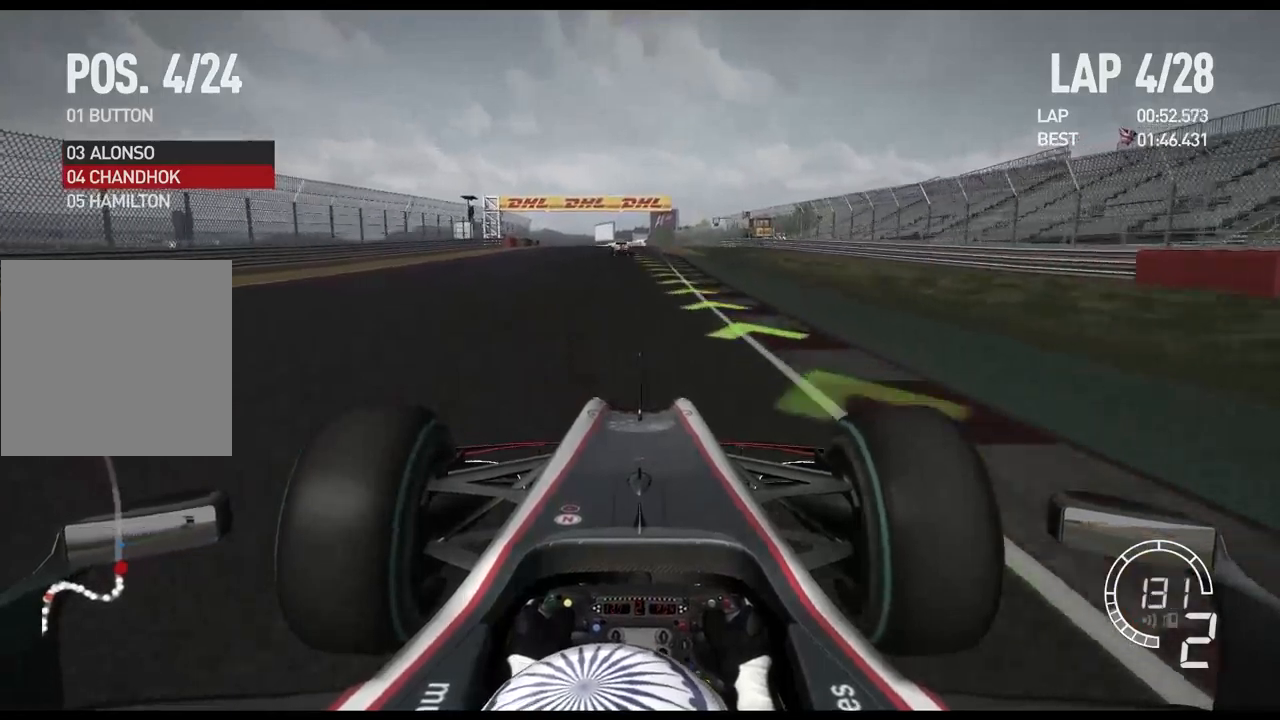
{"buttons": ["R2"], "left_stick": "center", "right_stick": "center", "events": []}
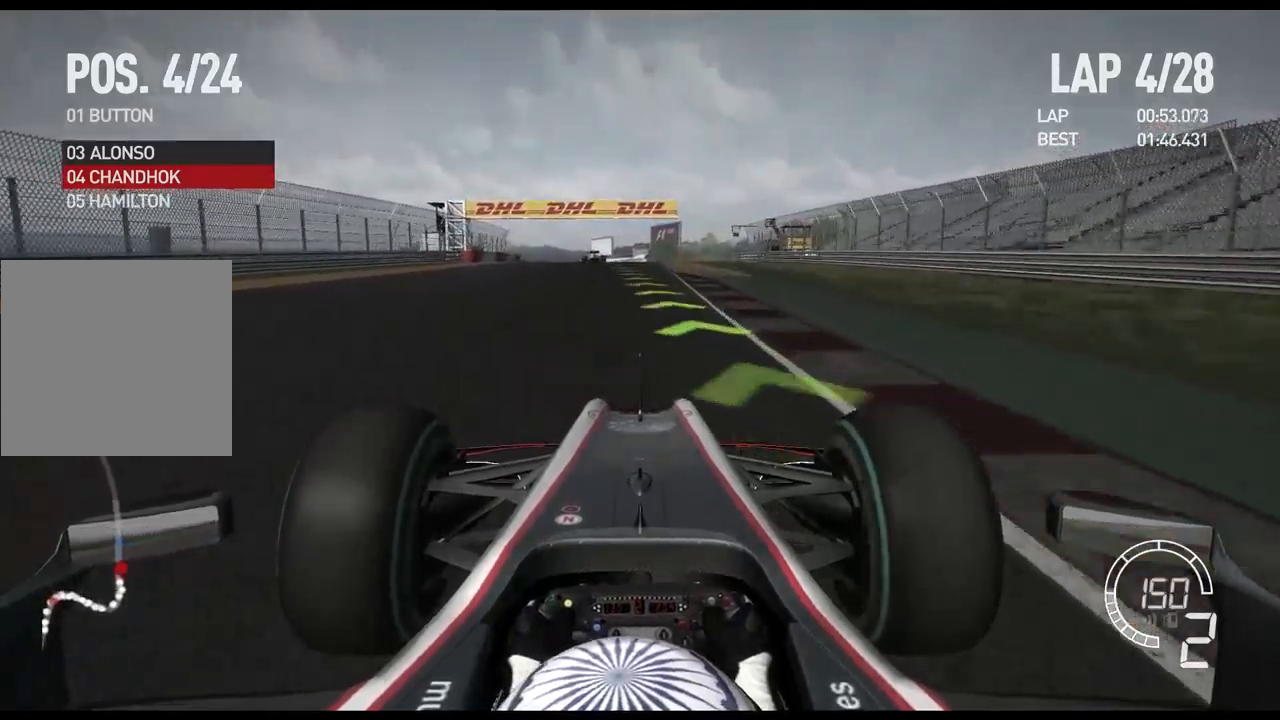
{"buttons": ["R2"], "left_stick": "center", "right_stick": "center", "events": [[317, "A", "down"], [433, "A", "up"]]}
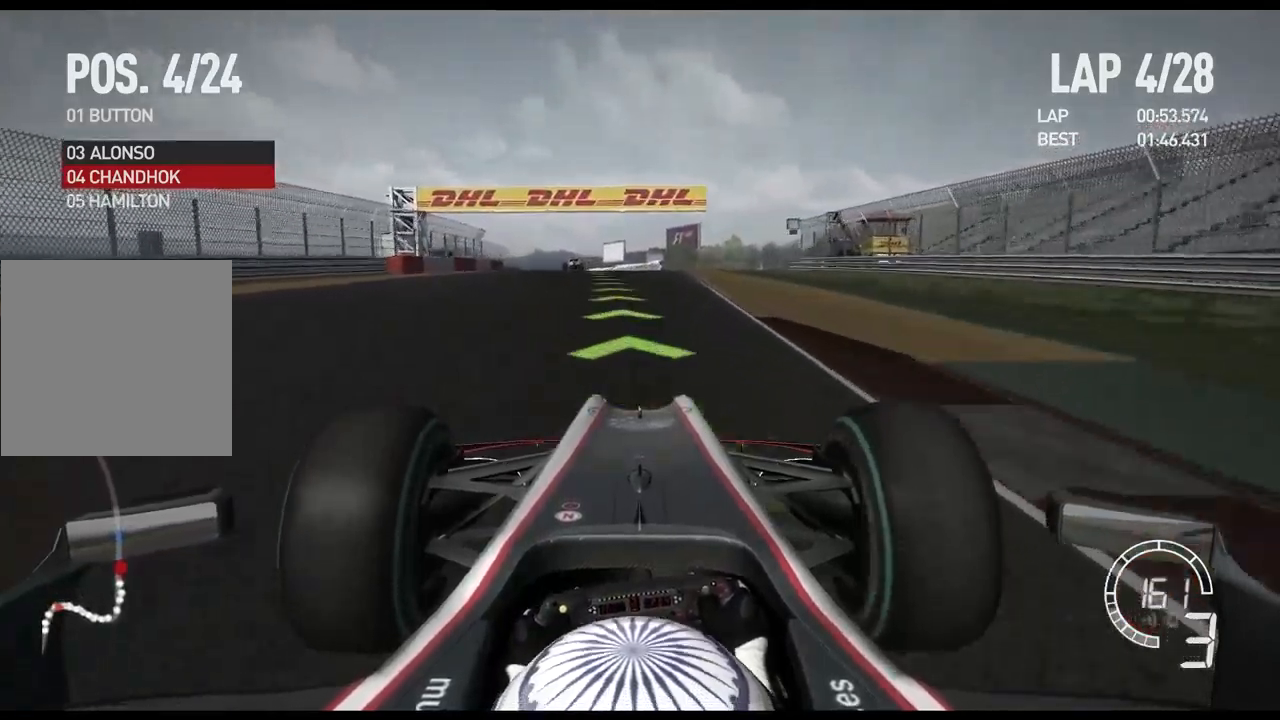
{"buttons": ["R2"], "left_stick": "center", "right_stick": "center", "events": []}
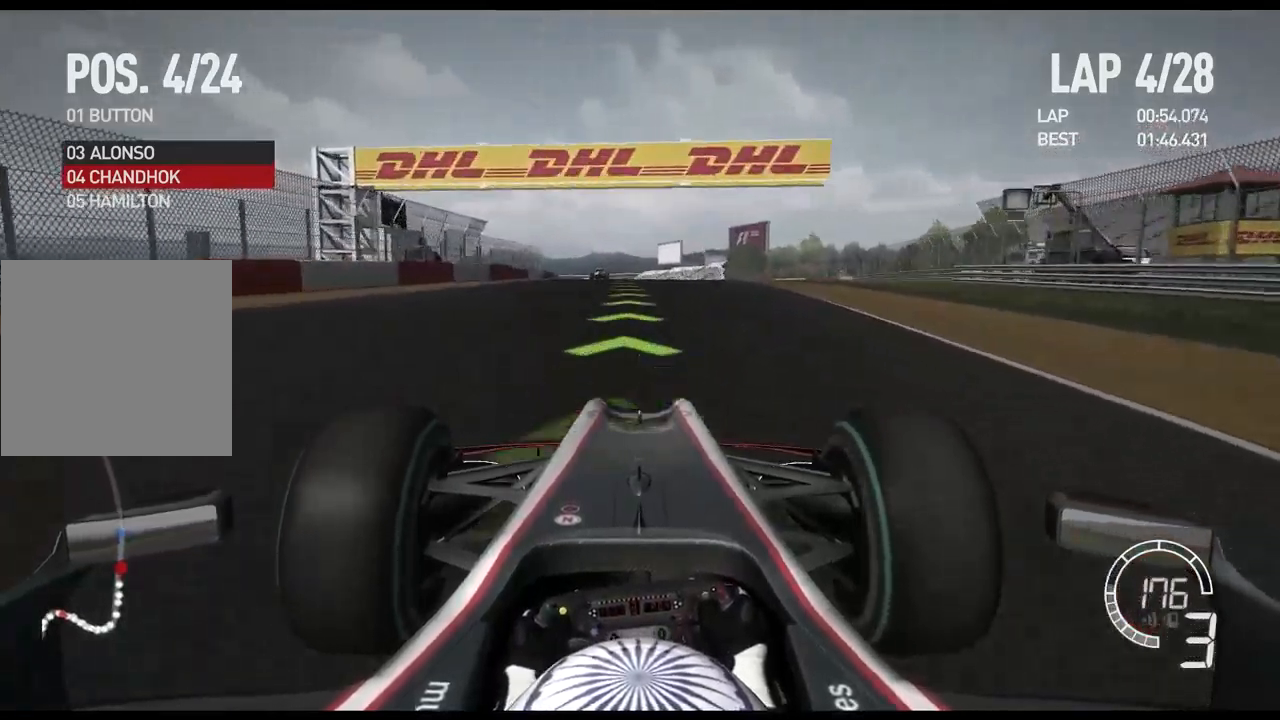
{"buttons": ["R2"], "left_stick": "center", "right_stick": "center", "events": []}
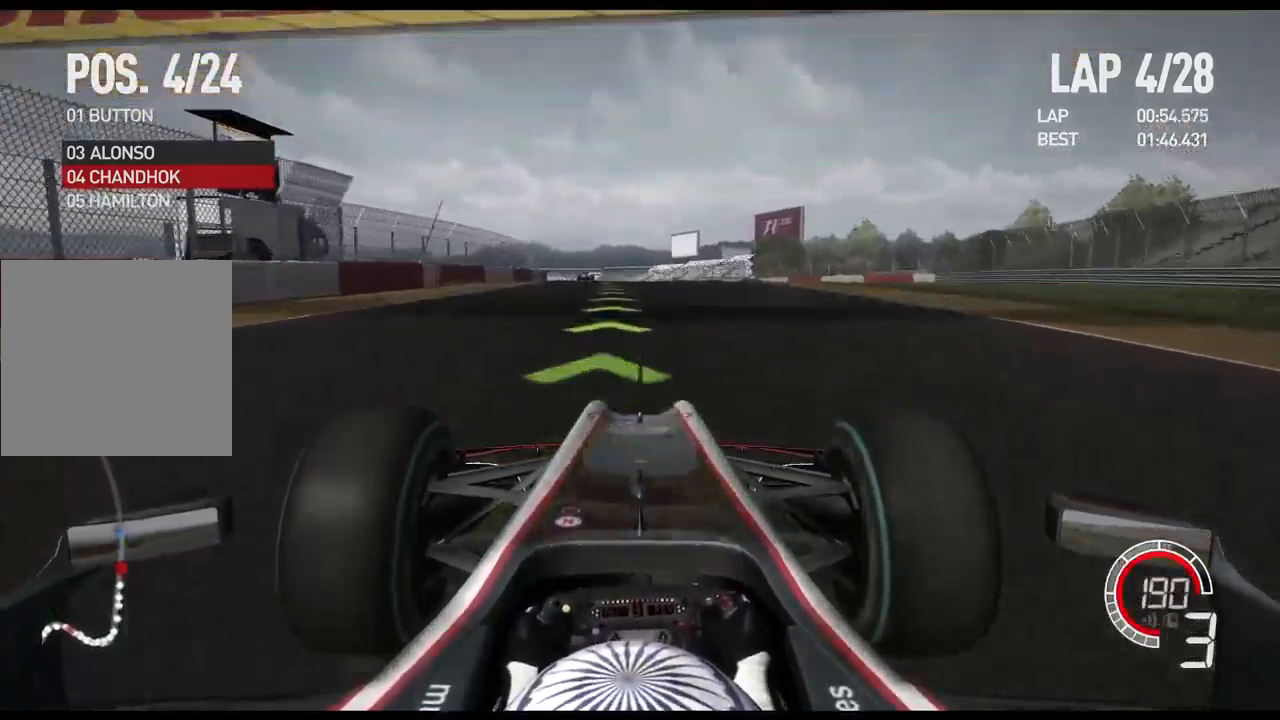
{"buttons": ["R2"], "left_stick": "center", "right_stick": "center", "events": [[183, "A", "down"], [317, "A", "up"]]}
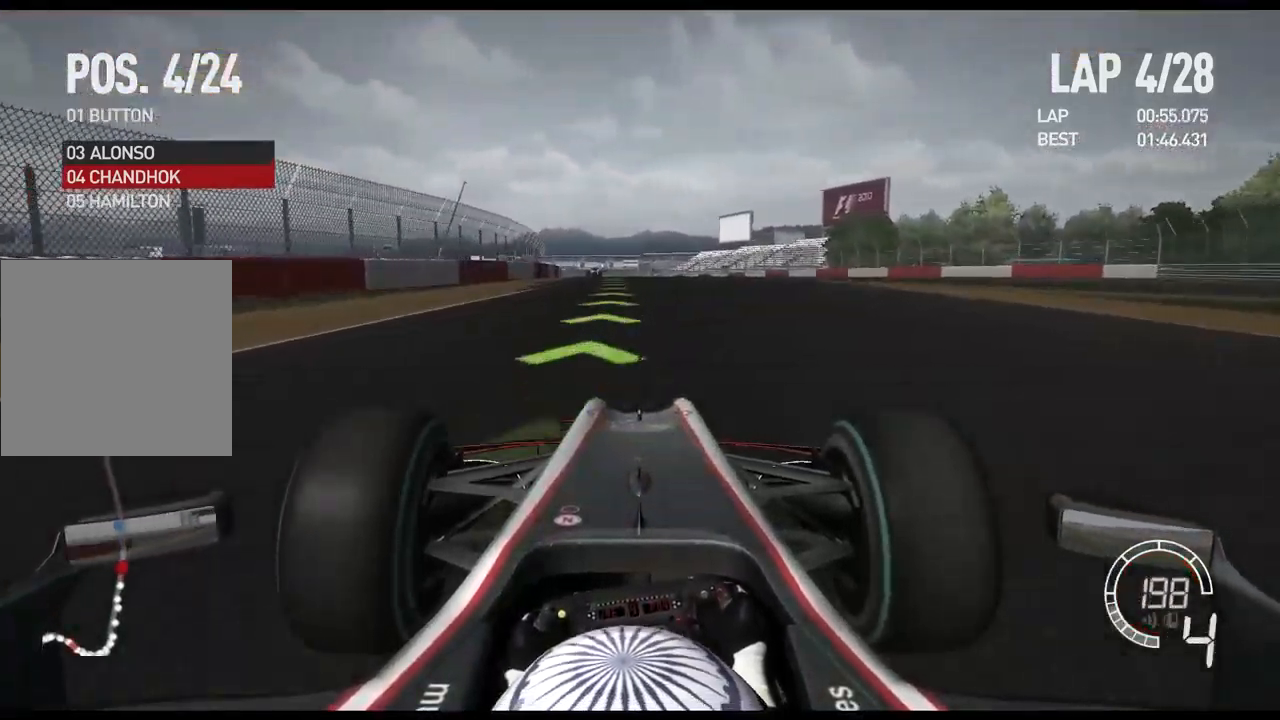
{"buttons": ["R2"], "left_stick": "center", "right_stick": "center", "events": []}
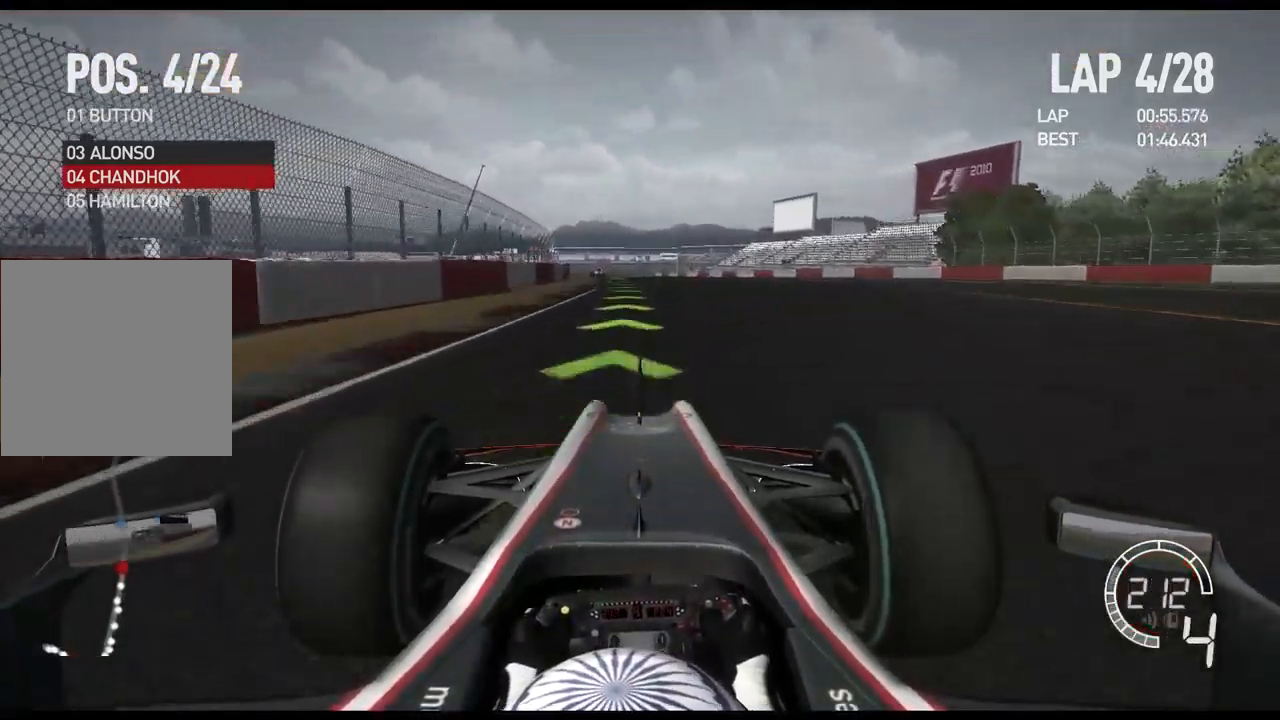
{"buttons": ["R2"], "left_stick": "center", "right_stick": "center", "events": []}
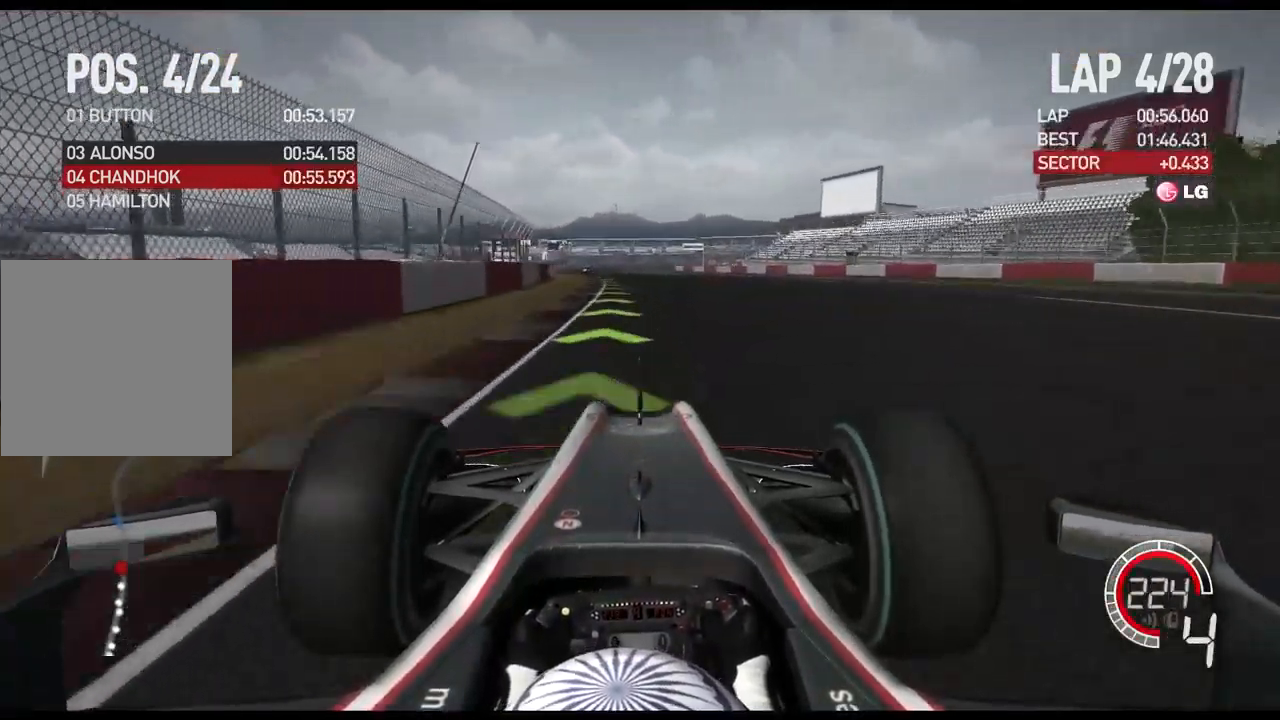
{"buttons": ["R2"], "left_stick": "center", "right_stick": "center", "events": [[33, "A", "down"], [133, "A", "up"]]}
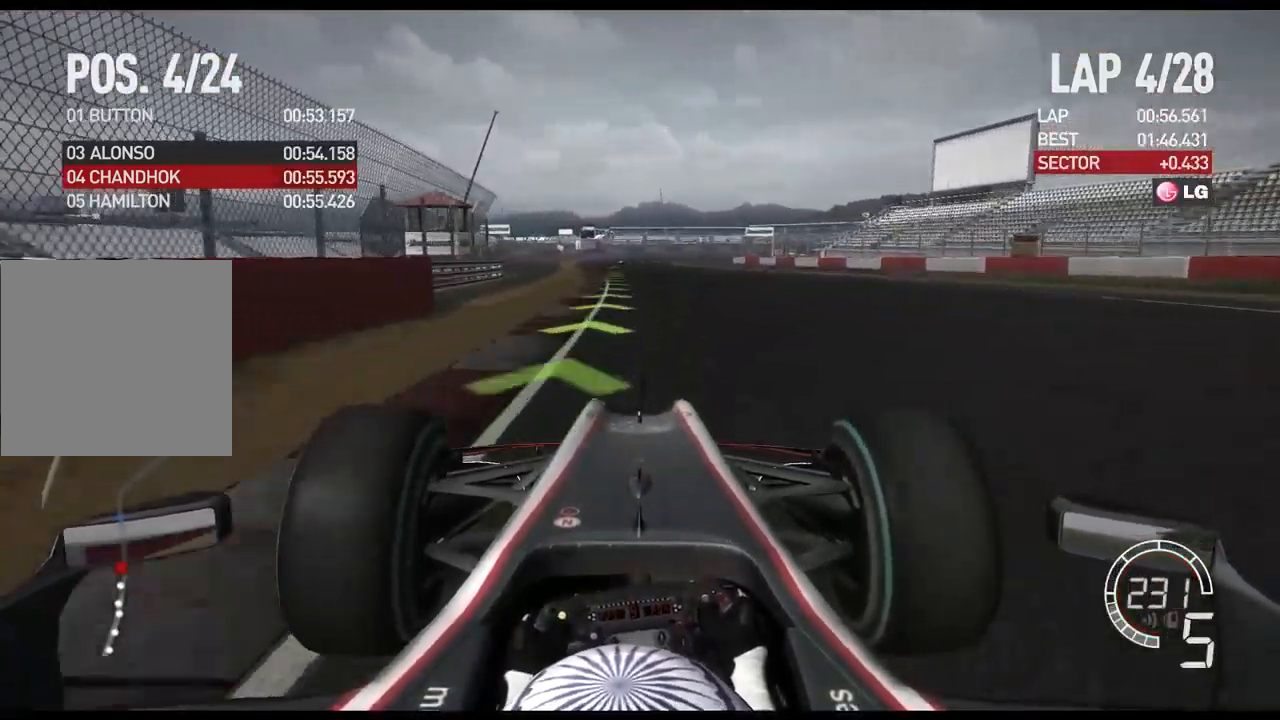
{"buttons": ["R2"], "left_stick": "center", "right_stick": "center", "events": []}
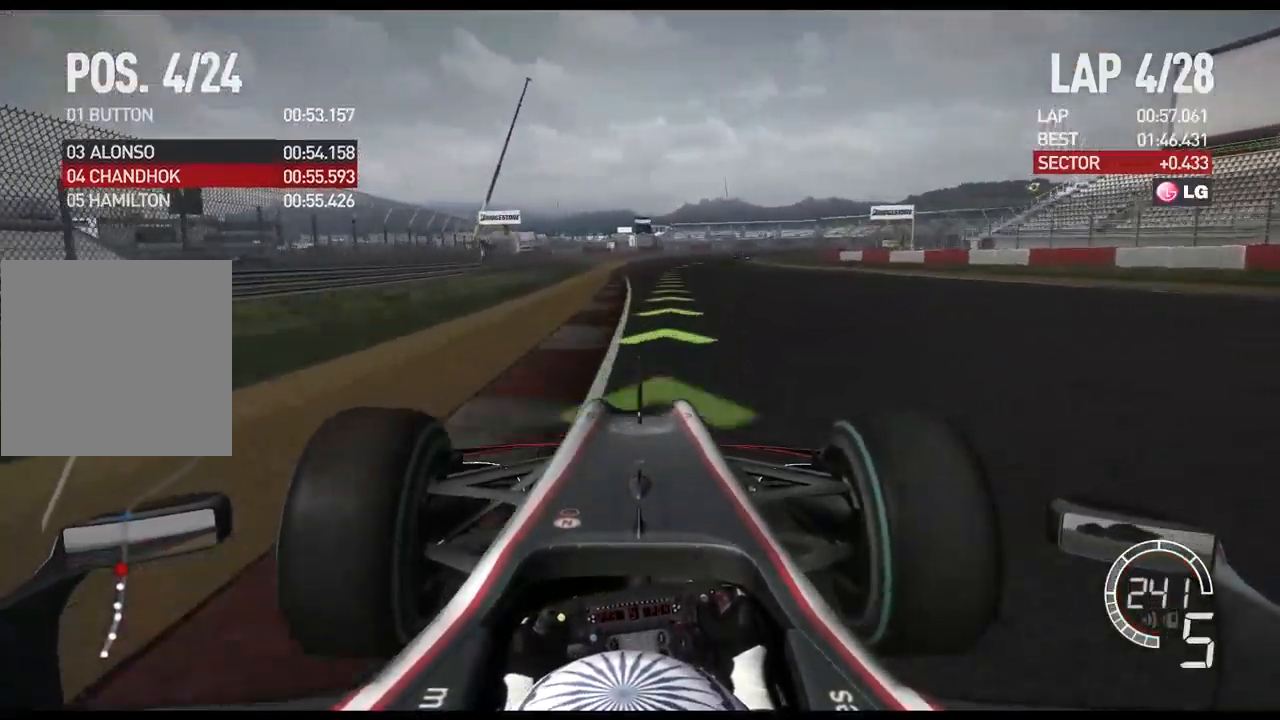
{"buttons": [], "left_stick": "right", "right_stick": "center", "events": [[333, "R2", "up"], [349, "left_stick", "right"]]}
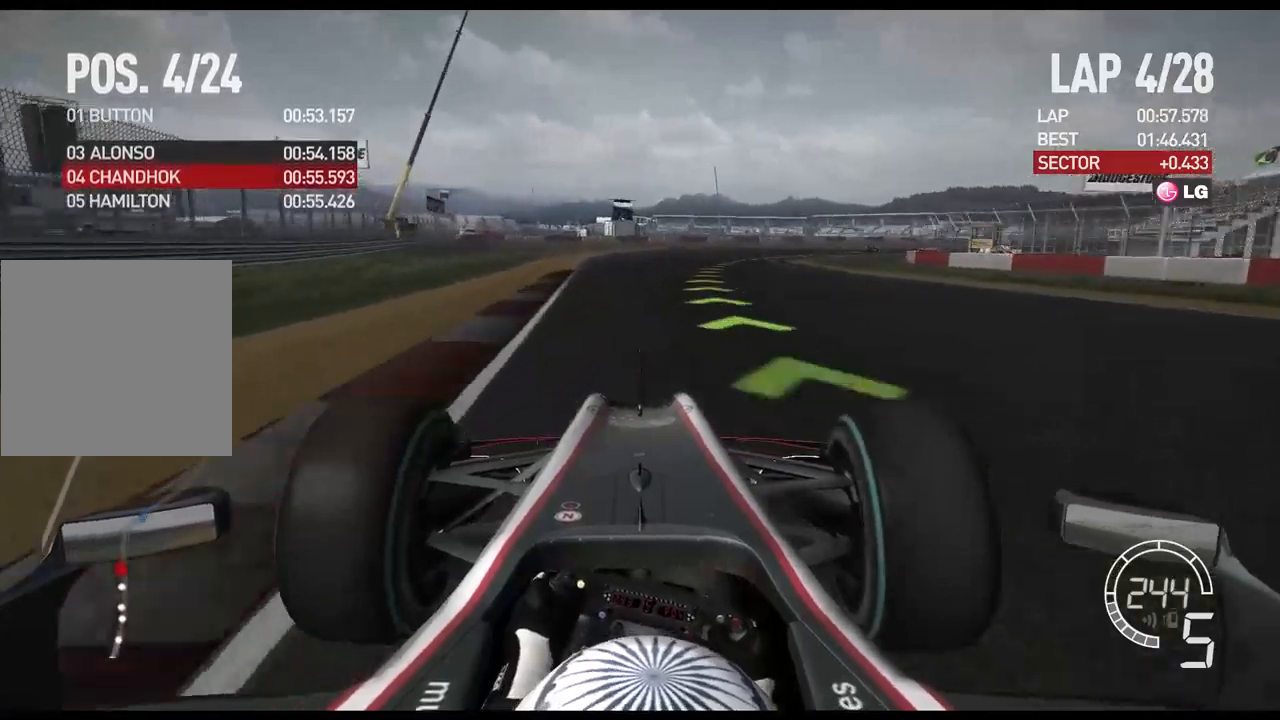
{"buttons": [], "left_stick": "right", "right_stick": "center", "events": [[350, "L2", "down"], [433, "L2", "up"]]}
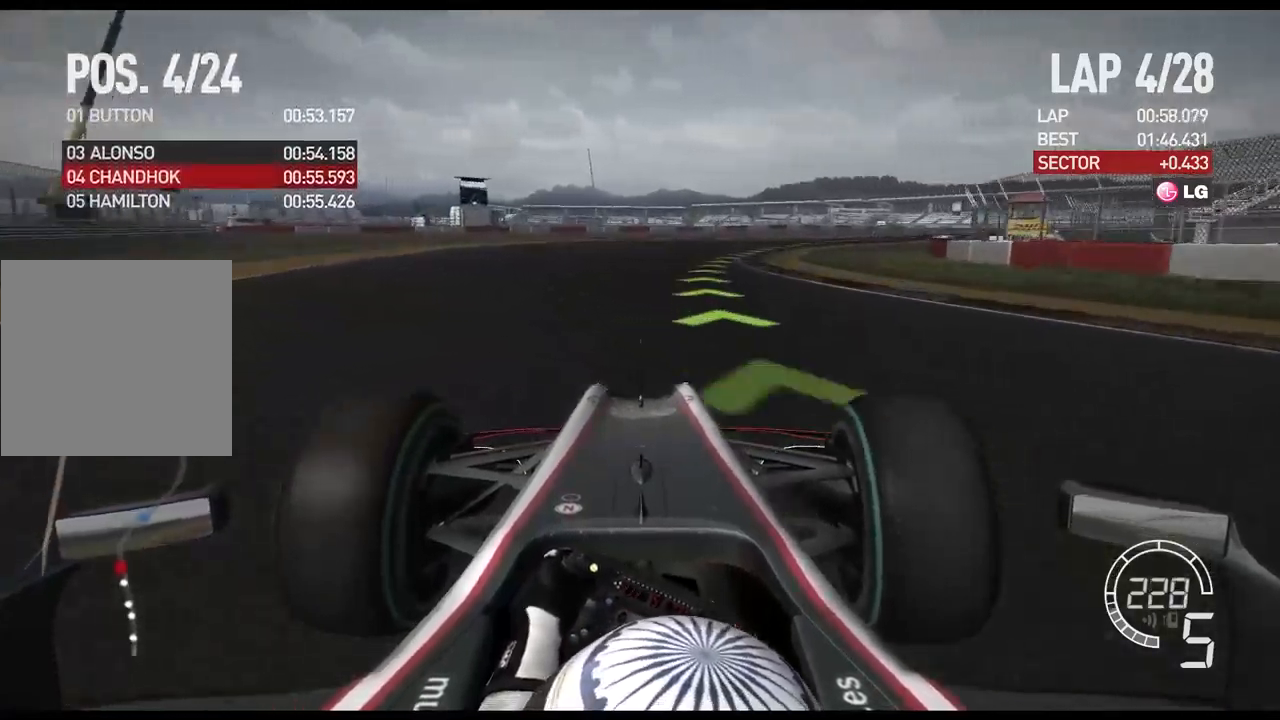
{"buttons": ["R2"], "left_stick": "right", "right_stick": "center", "events": [[350, "R2", "down"]]}
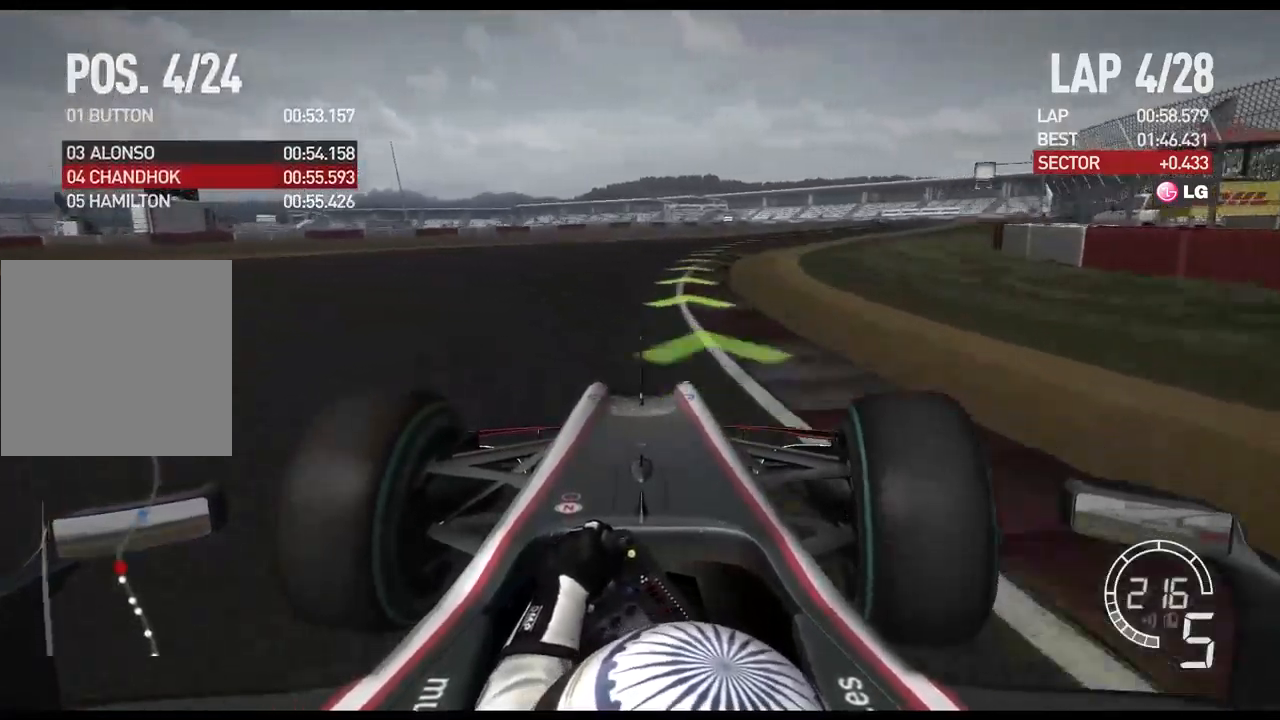
{"buttons": ["R2"], "left_stick": "right", "right_stick": "center", "events": []}
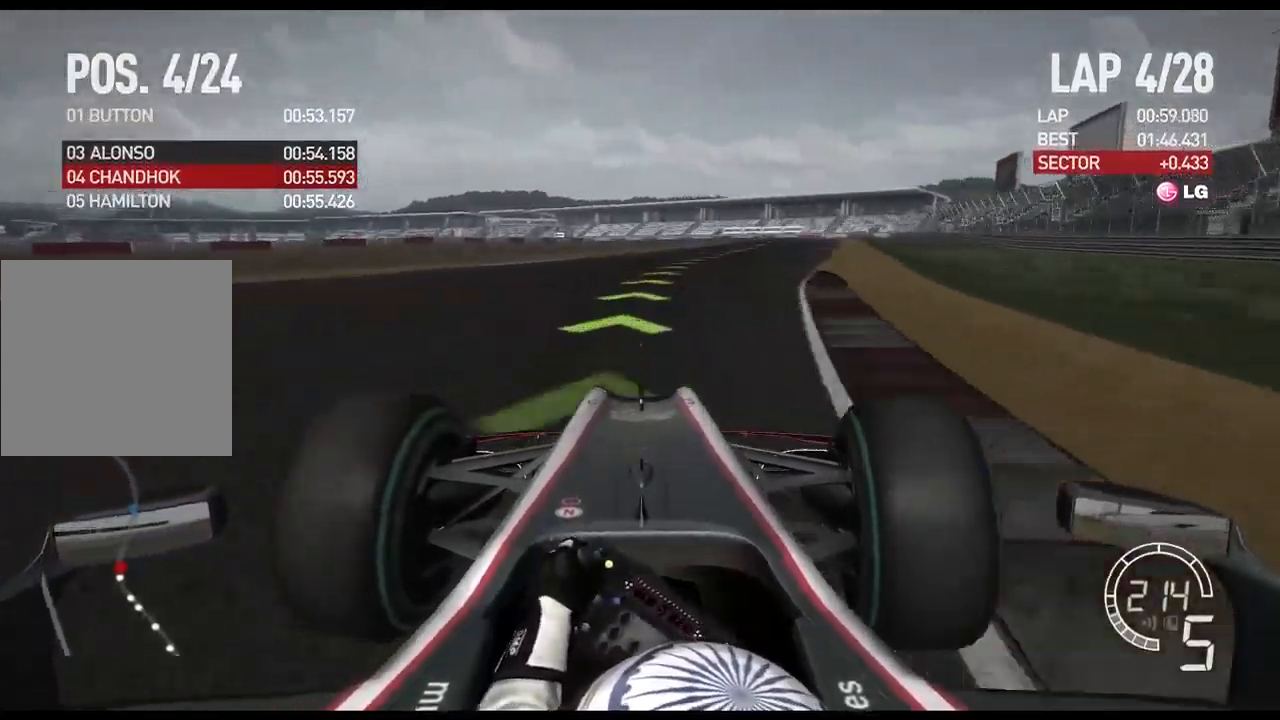
{"buttons": ["R2"], "left_stick": "right", "right_stick": "center", "events": []}
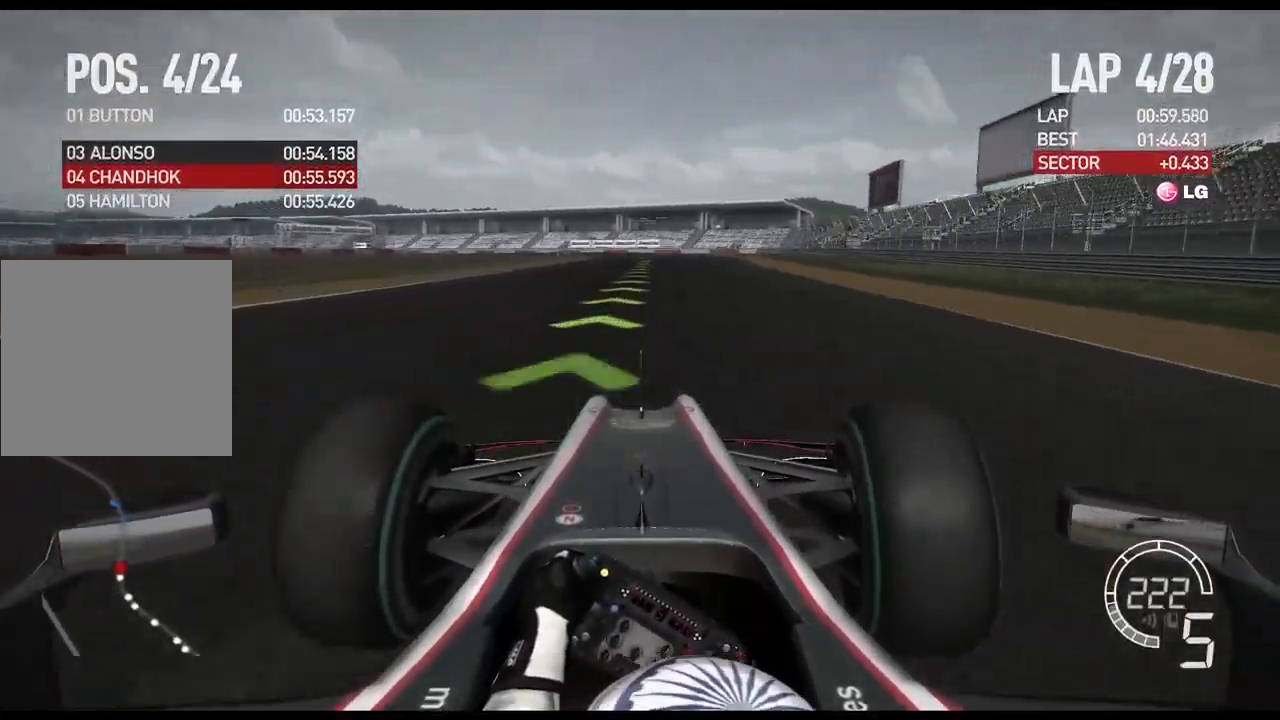
{"buttons": ["R2"], "left_stick": "left", "right_stick": "center", "events": [[283, "left_stick", "center"], [383, "left_stick", "left"]]}
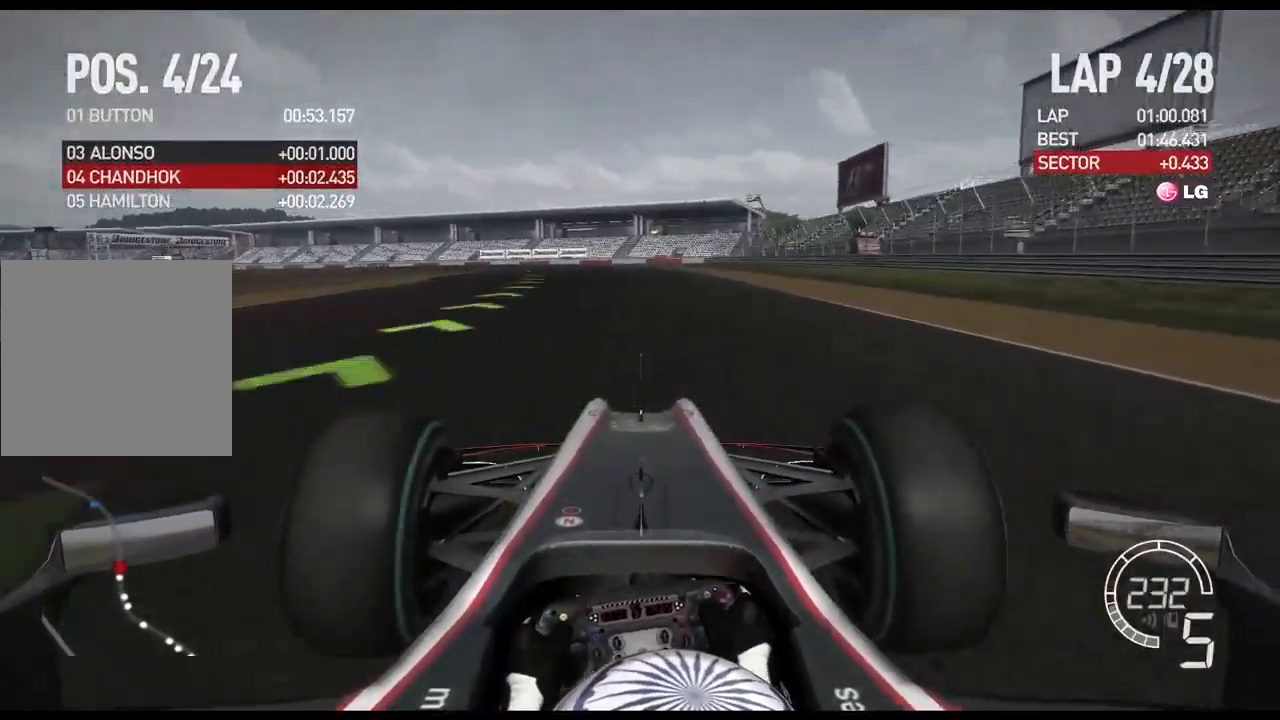
{"buttons": ["R2"], "left_stick": "left", "right_stick": "center", "events": []}
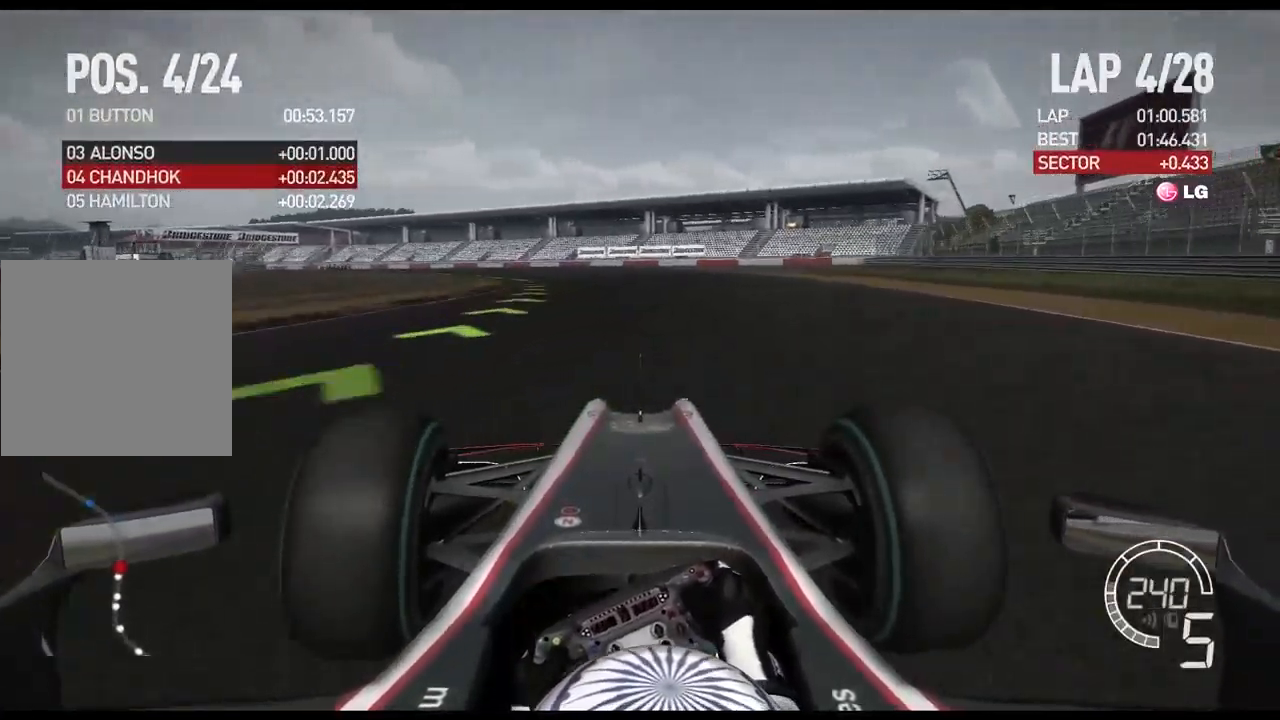
{"buttons": ["R2"], "left_stick": "left", "right_stick": "center", "events": []}
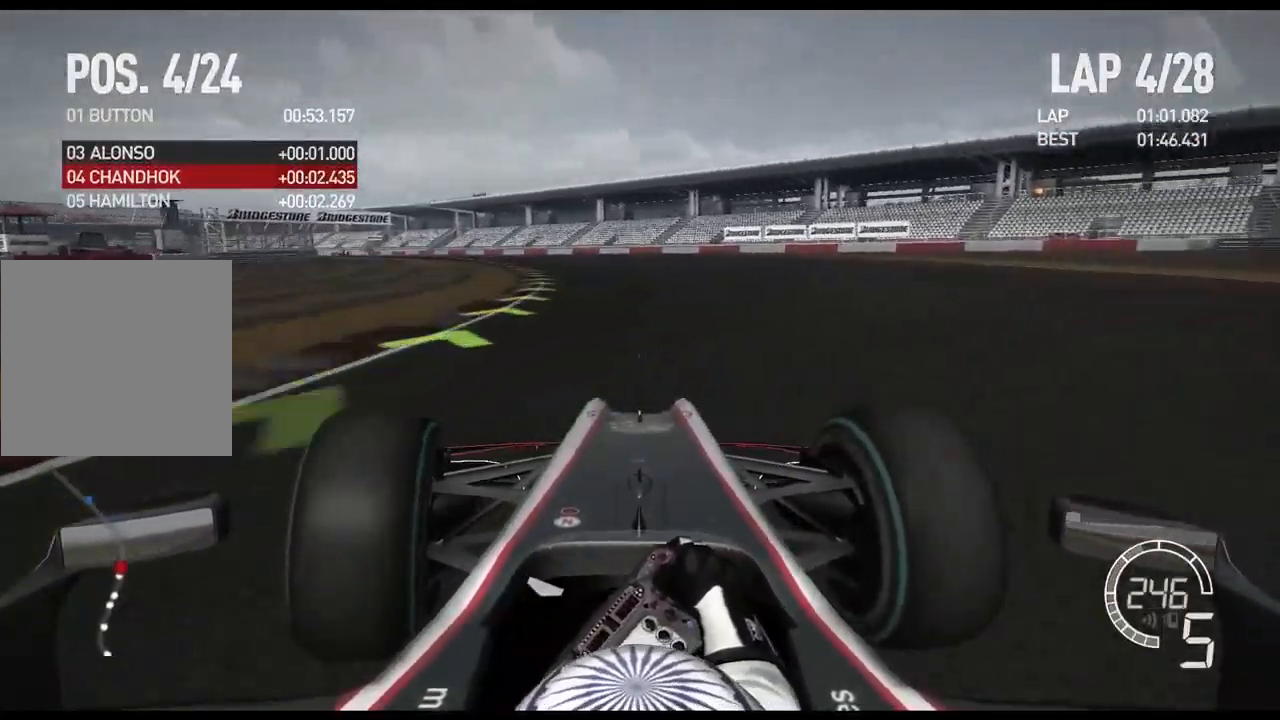
{"buttons": ["A", "R2"], "left_stick": "left", "right_stick": "center", "events": [[383, "A", "down"]]}
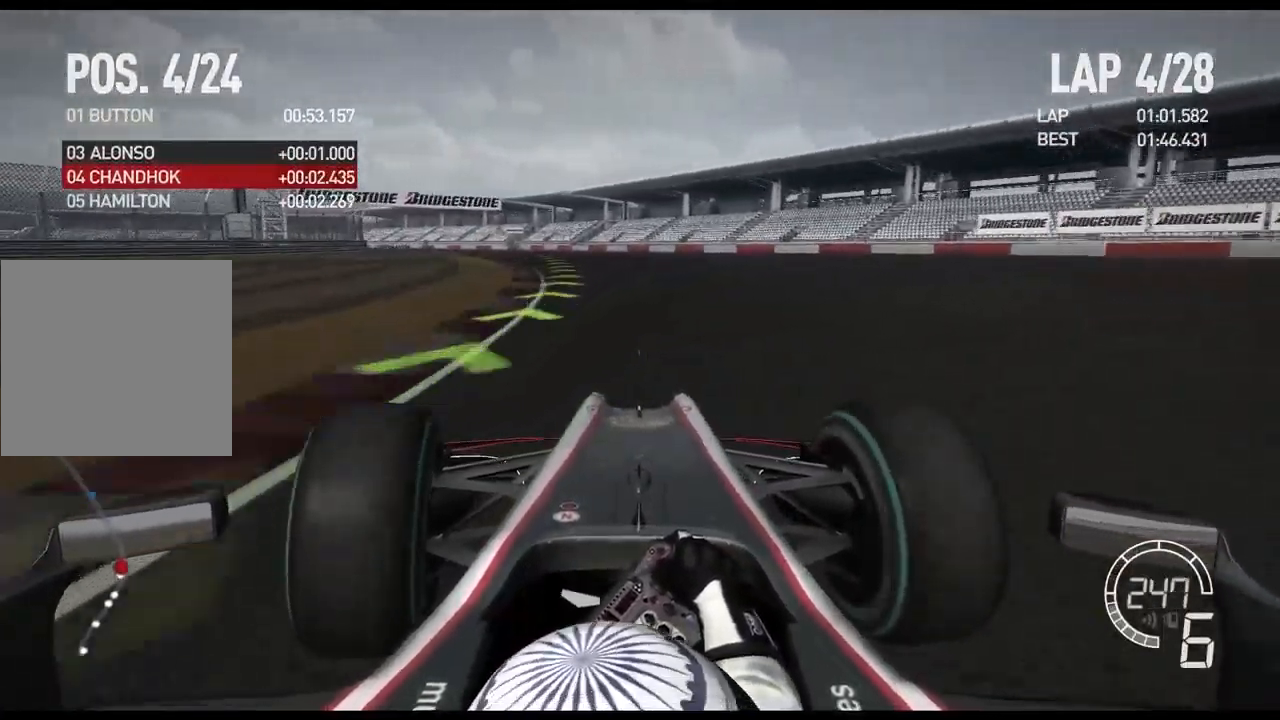
{"buttons": ["R2"], "left_stick": "left", "right_stick": "center", "events": [[17, "A", "up"]]}